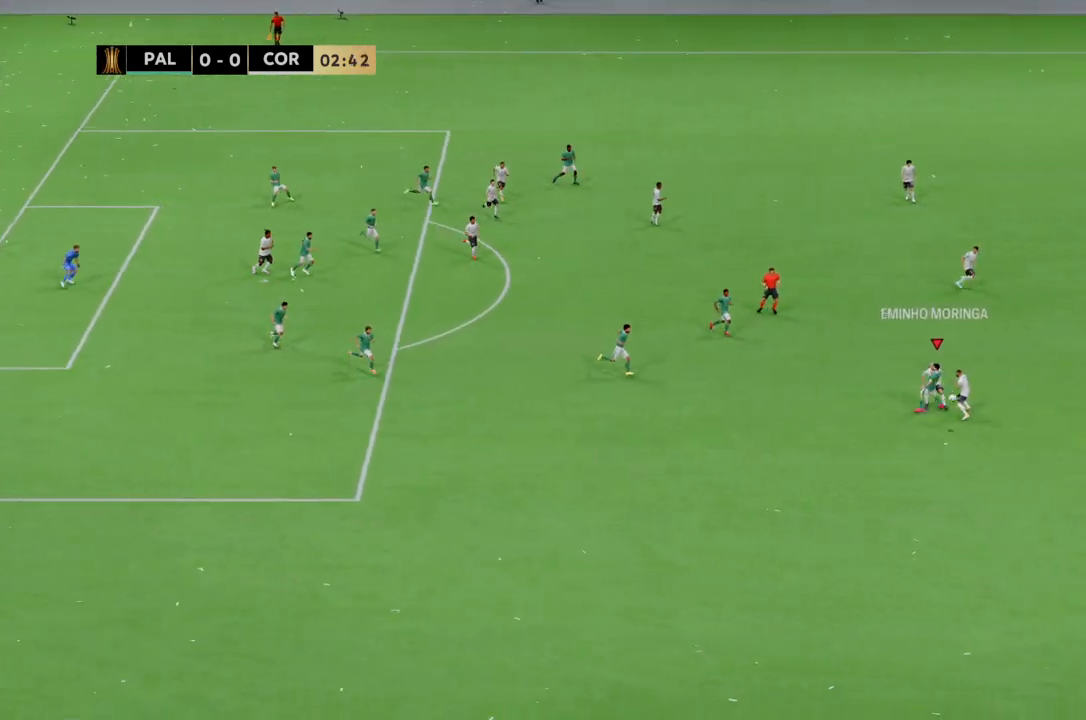
Gameplay with a controller (PlayStation layout); each line is a JSON object with the inputs held at the frame after it. "events" lists button and stick changes between this image and that frame as [ms after this image, input, new state], when the widget could be followed in between. Not read: CROSS L1 L3 R3.
{"buttons": ["R2"], "left_stick": "down-right", "right_stick": "center", "events": []}
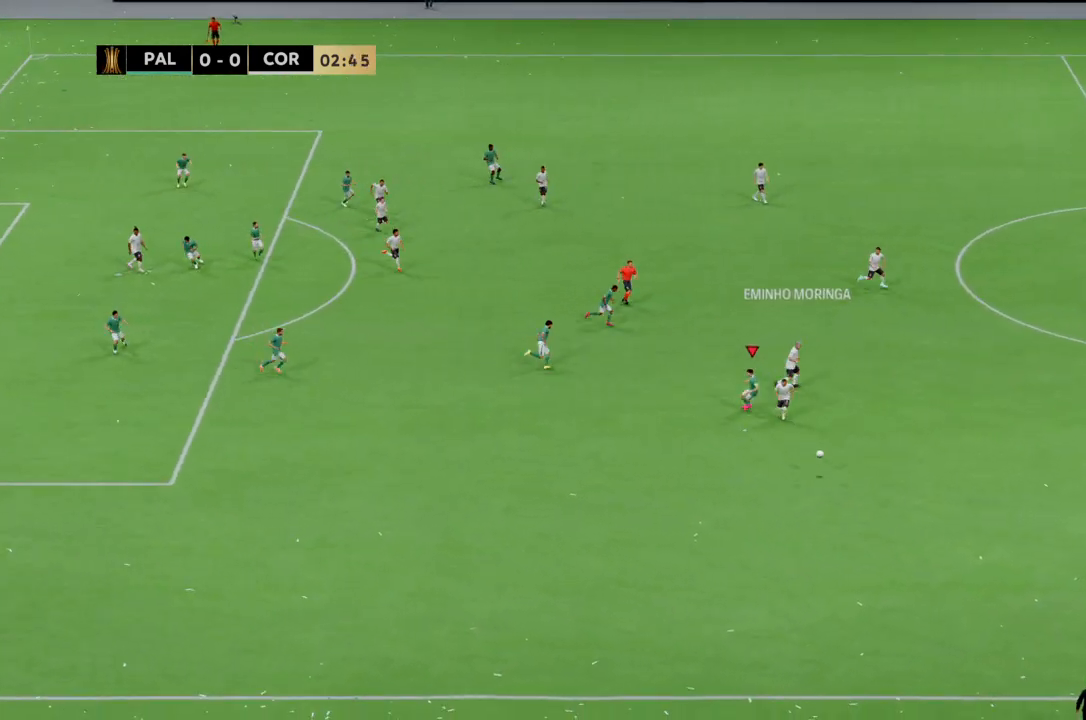
{"buttons": ["R2"], "left_stick": "down", "right_stick": "center", "events": [[267, "left_stick", "down"]]}
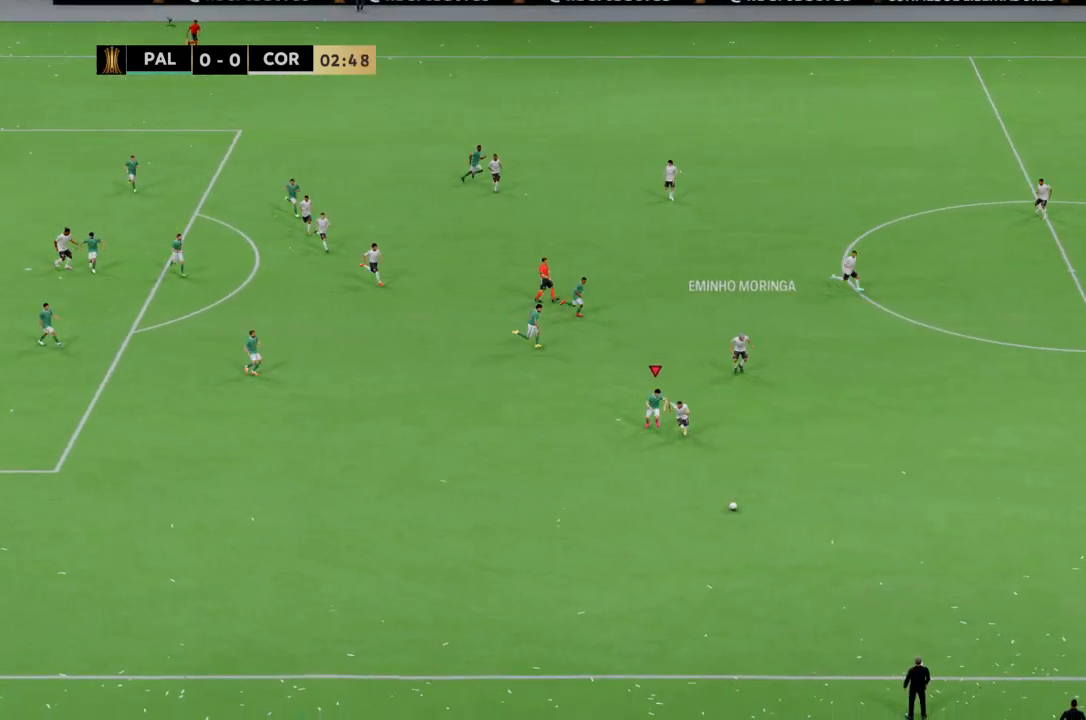
{"buttons": ["R2"], "left_stick": "down-right", "right_stick": "center", "events": [[434, "left_stick", "down-right"]]}
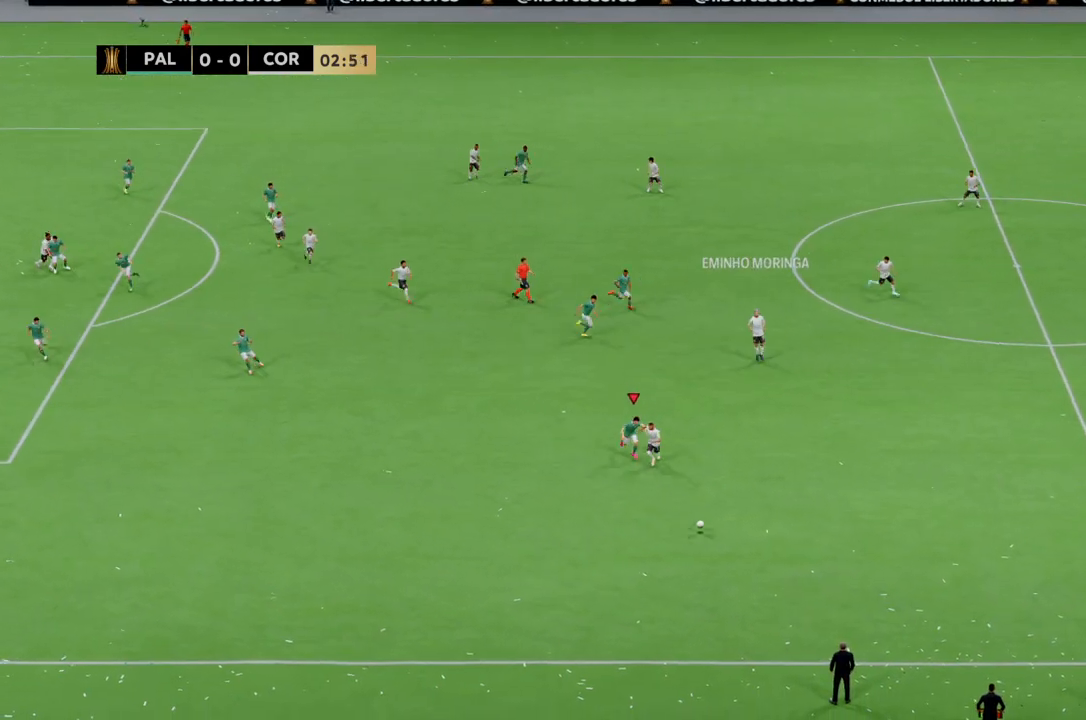
{"buttons": ["R2"], "left_stick": "down-right", "right_stick": "center", "events": []}
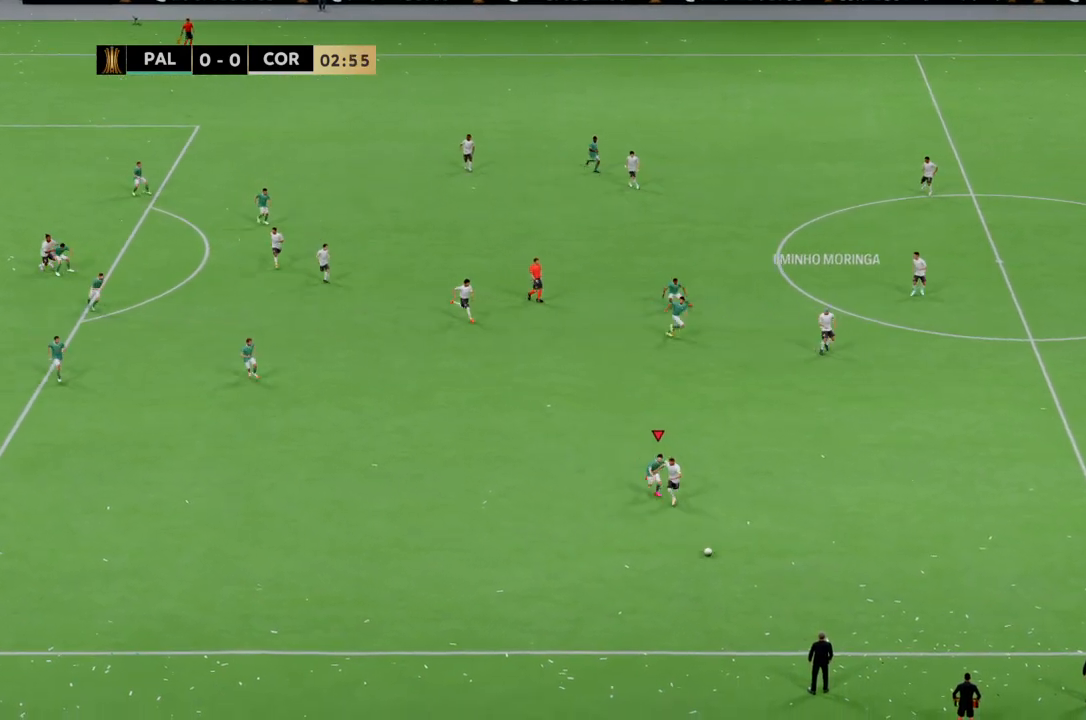
{"buttons": ["R2"], "left_stick": "down-right", "right_stick": "center", "events": []}